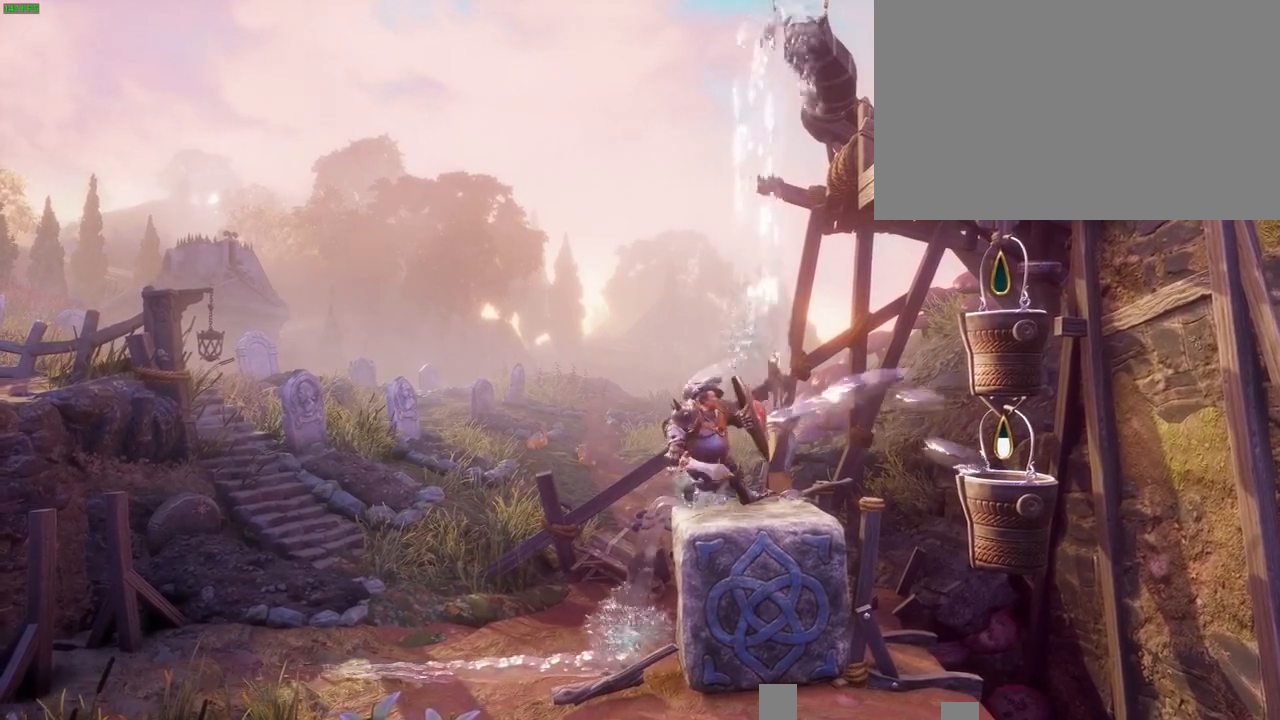
Gameplay with a controller (PlayStation layout); each line is a JSON object with the inputs held at the frame after it. "button_events" lists button changes between this image and that frame as [ms after this image, input, new state], when the widget could be followed in between (sticks are given only as held states). Not read: HOME.
{"buttons": [], "left_stick": "center", "right_stick": "right", "button_events": []}
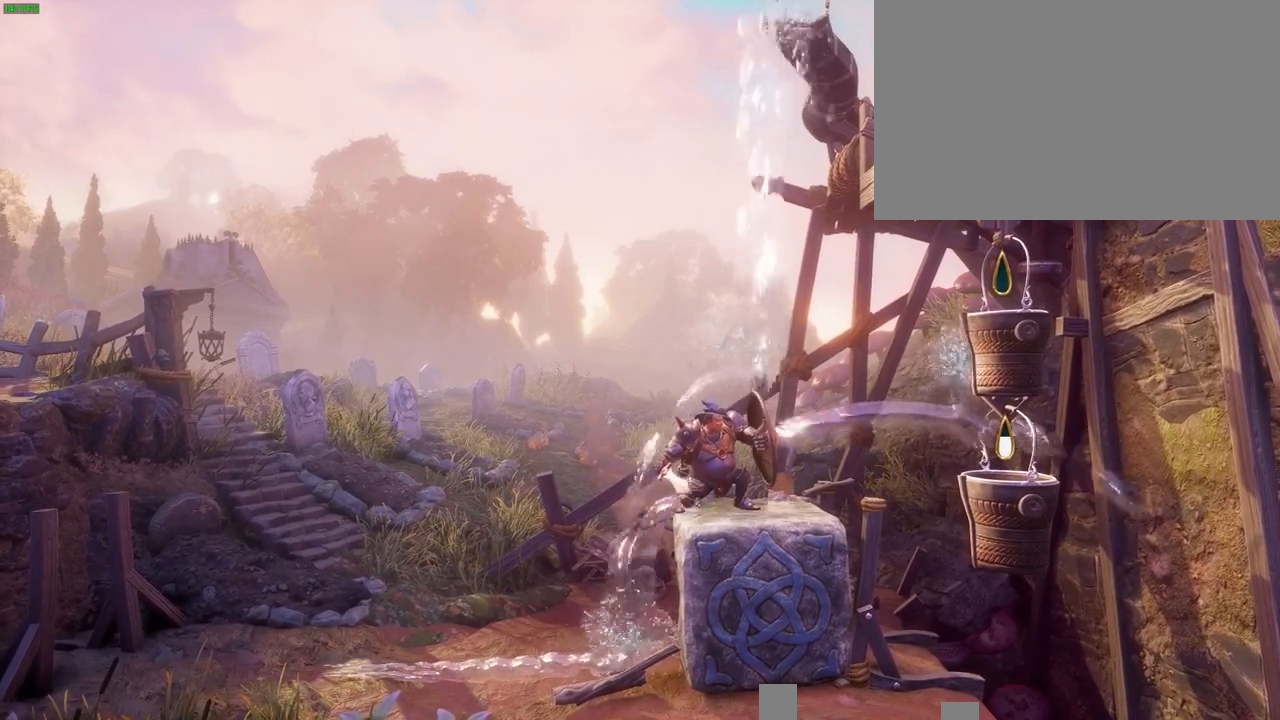
{"buttons": [], "left_stick": "center", "right_stick": "right", "button_events": []}
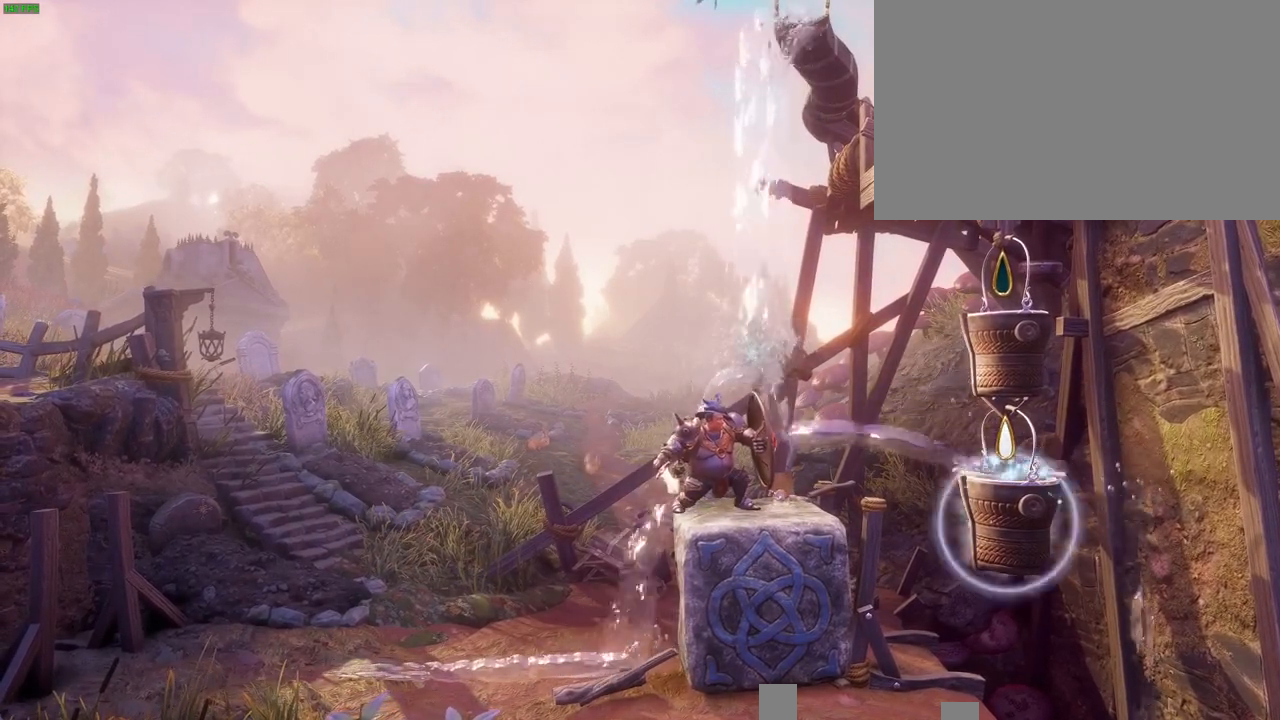
{"buttons": [], "left_stick": "center", "right_stick": "up-right", "button_events": []}
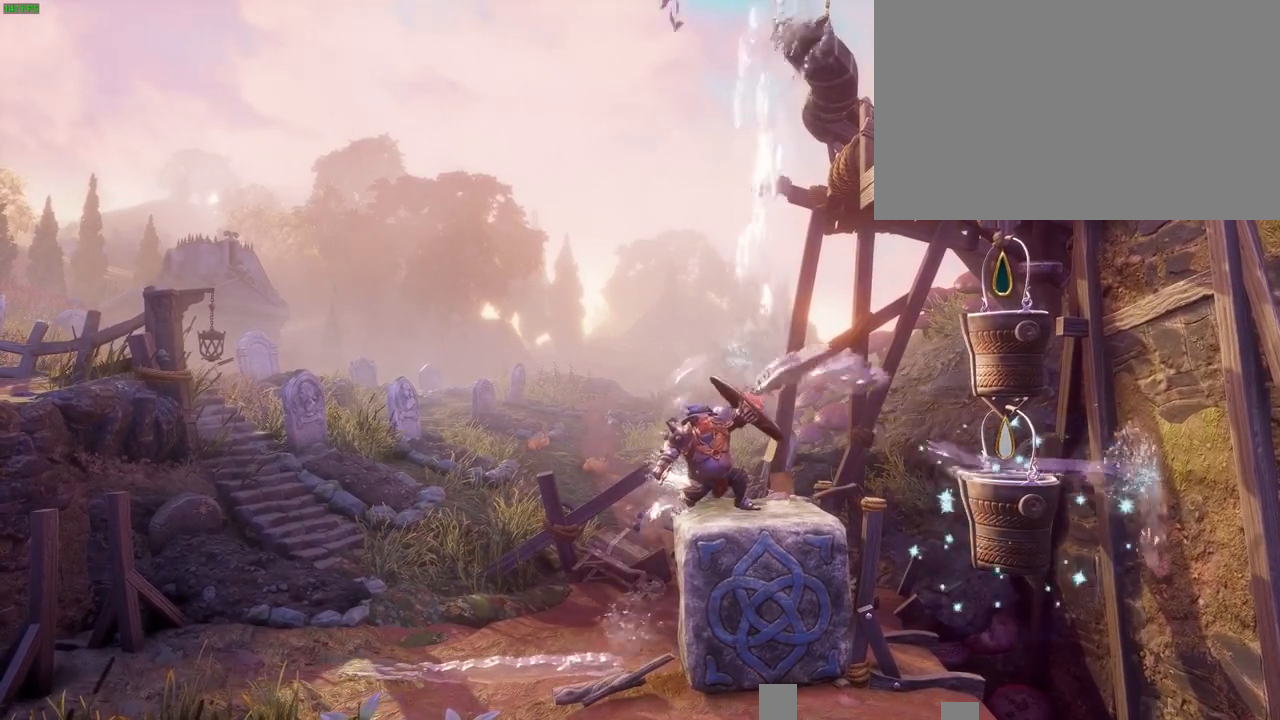
{"buttons": [], "left_stick": "center", "right_stick": "up-right", "button_events": []}
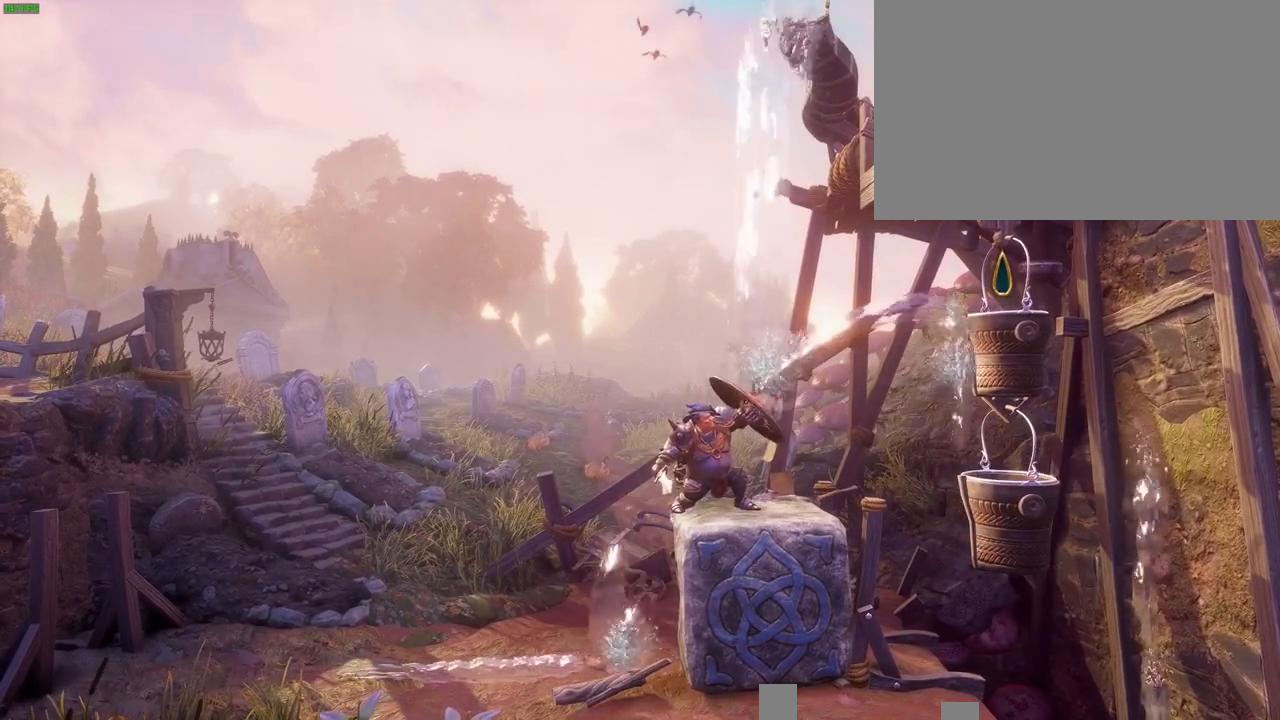
{"buttons": [], "left_stick": "center", "right_stick": "up-right", "button_events": []}
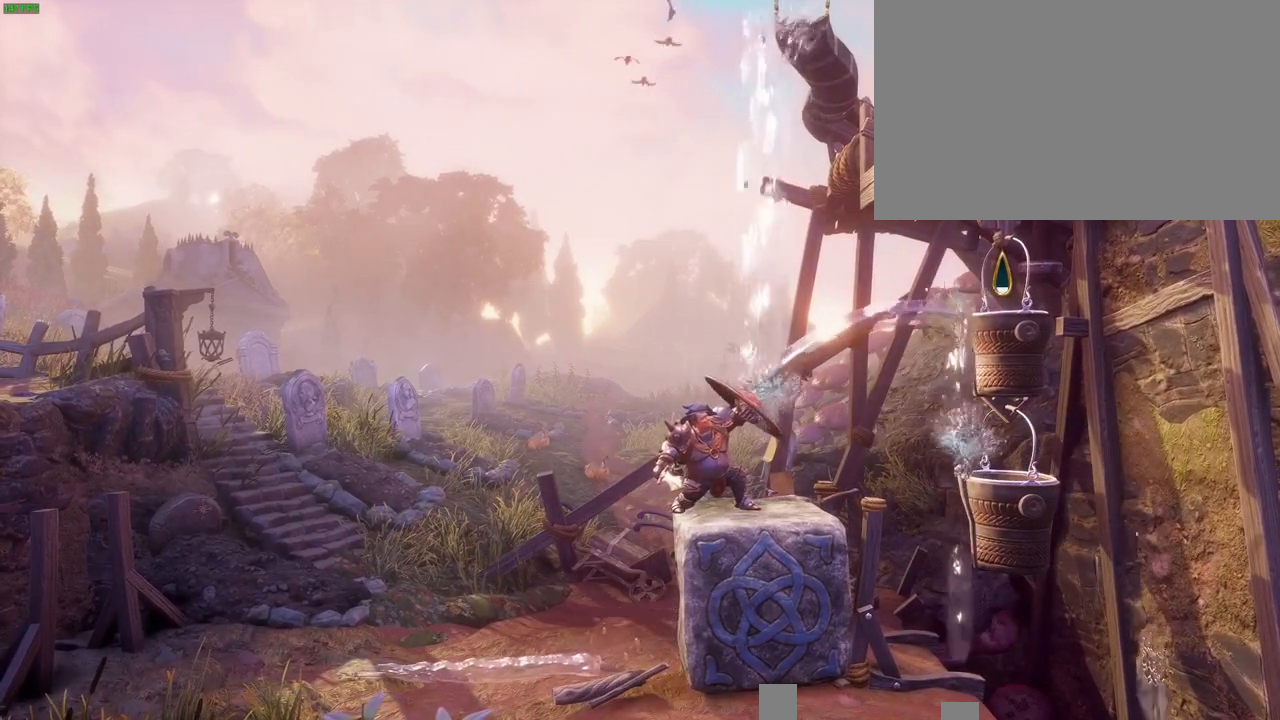
{"buttons": [], "left_stick": "center", "right_stick": "up-right", "button_events": []}
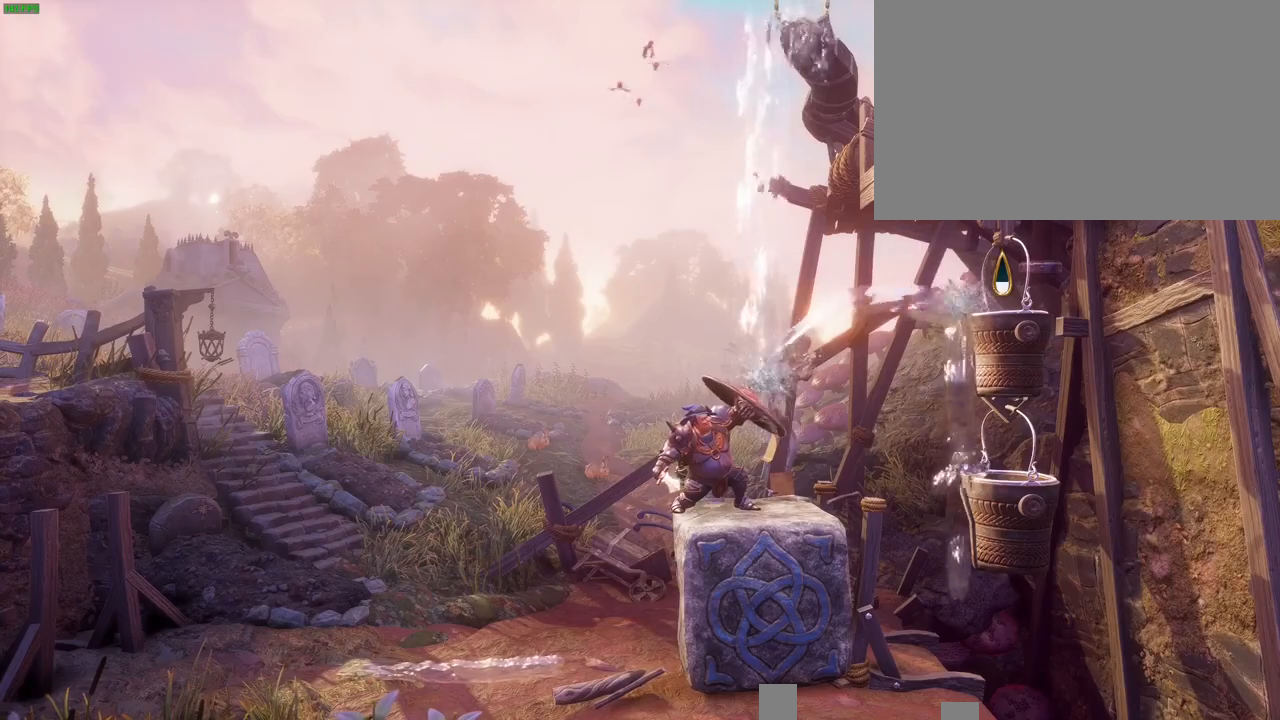
{"buttons": [], "left_stick": "center", "right_stick": "up-right", "button_events": []}
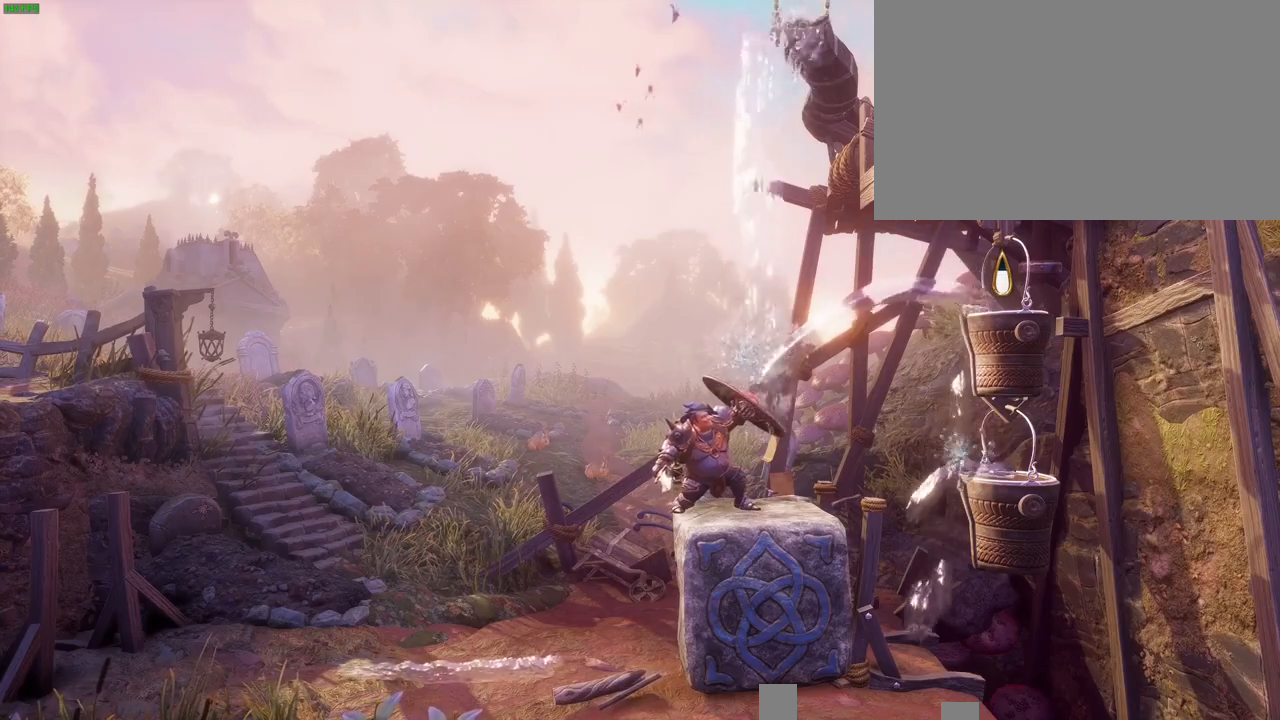
{"buttons": [], "left_stick": "center", "right_stick": "up-right", "button_events": []}
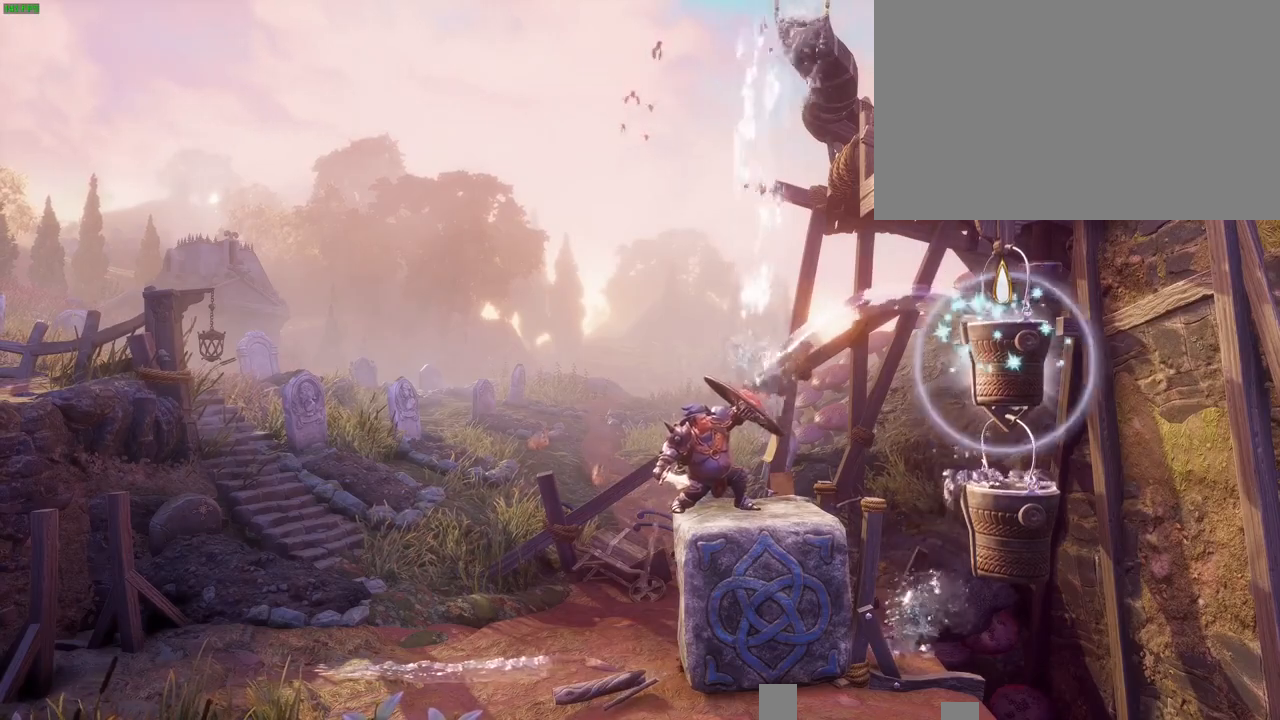
{"buttons": ["CROSS"], "left_stick": "right", "right_stick": "center", "button_events": [[333, "CROSS", "down"]]}
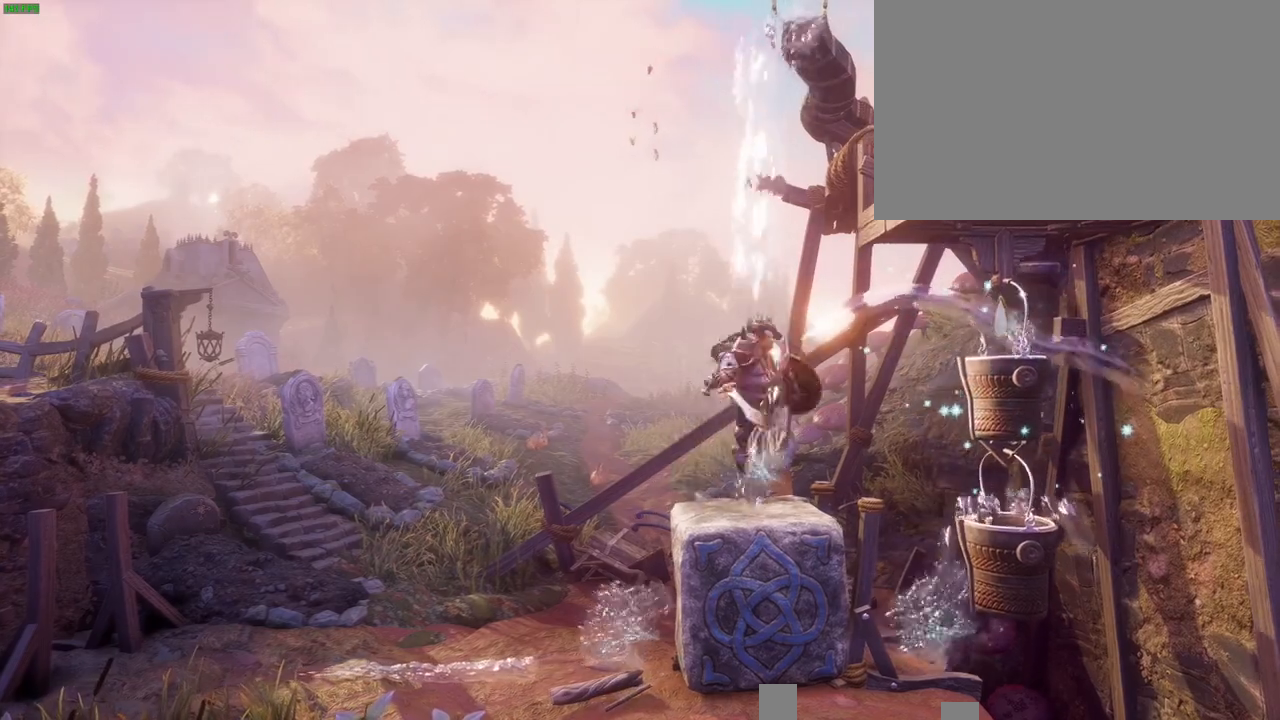
{"buttons": [], "left_stick": "right", "right_stick": "center", "button_events": [[500, "CROSS", "up"]]}
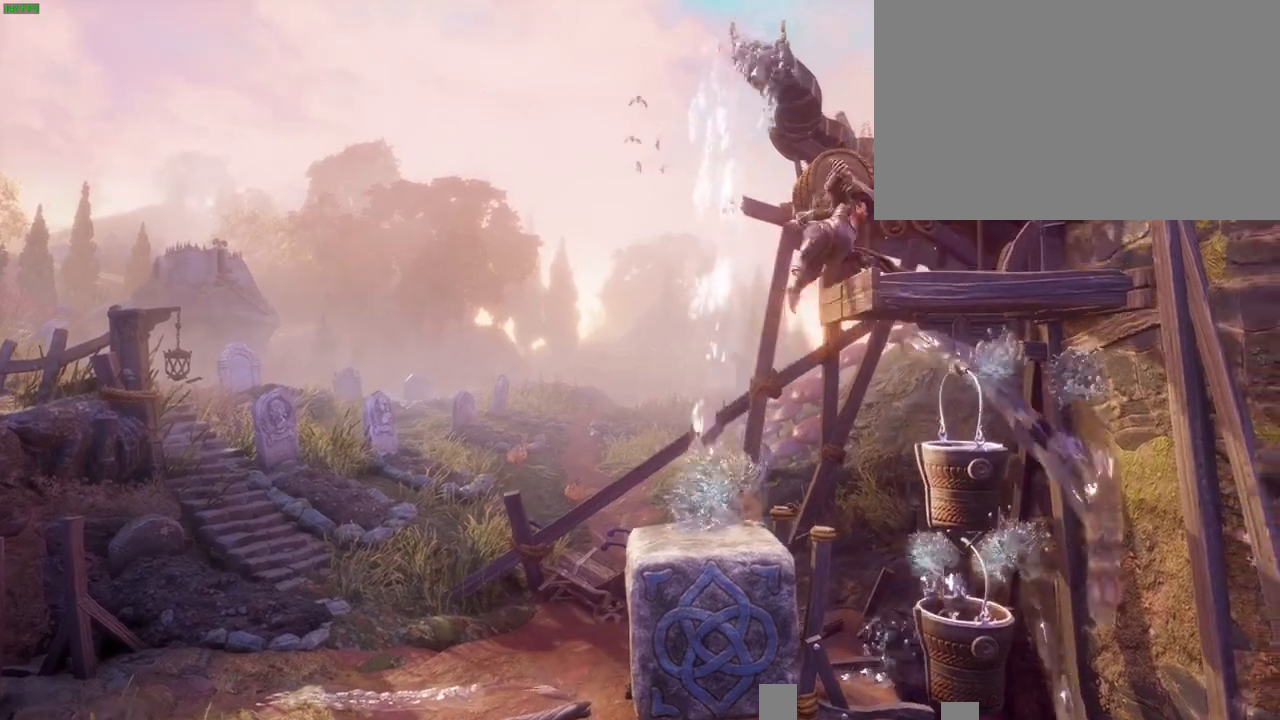
{"buttons": ["CROSS"], "left_stick": "right", "right_stick": "center", "button_events": [[200, "CROSS", "down"]]}
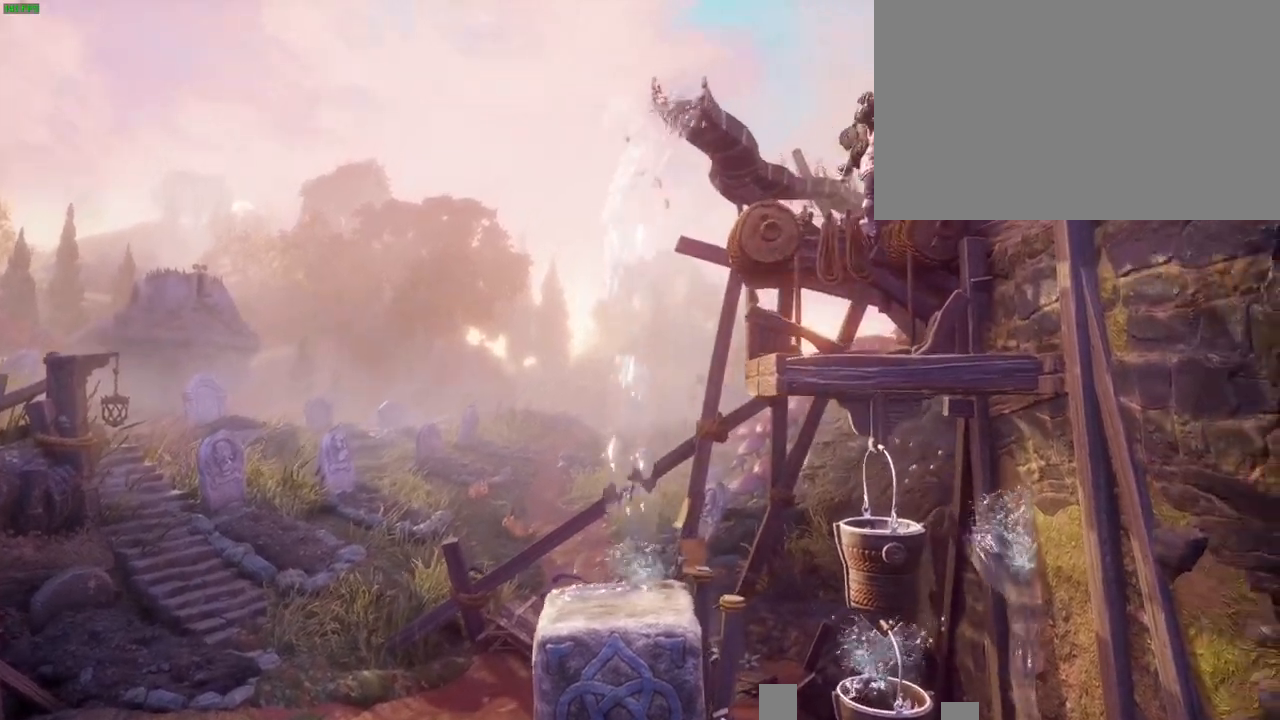
{"buttons": ["TRIANGLE"], "left_stick": "right", "right_stick": "center", "button_events": [[283, "CROSS", "up"], [417, "TRIANGLE", "down"]]}